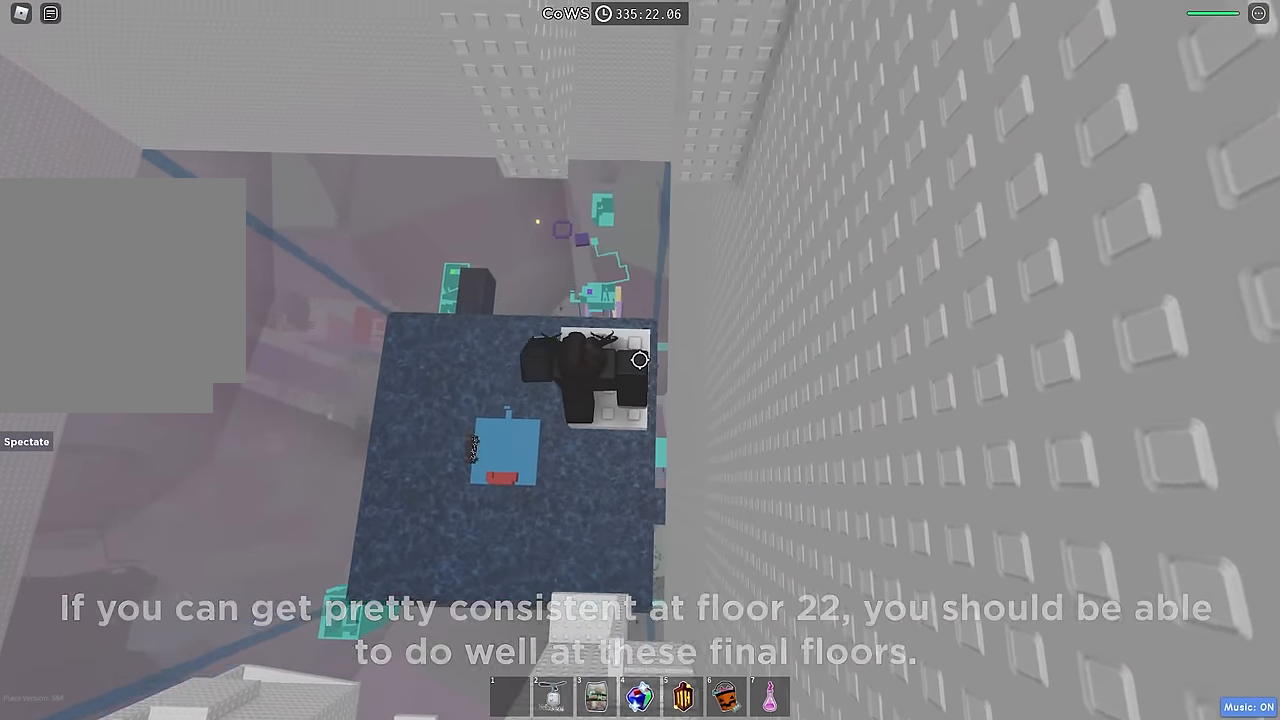
Gameplay with keyboard; each line is a JSON object with the keys held at the frame after it. "events" lists presses ("down") and releases ("up") of "a", "ctrl", "d", "e", "q", "s", "shift", "space" and "w" between this image and that frame as [ms after this image, input, new state], when the widget could be followed in between. No other keys are recorded. Mouse input is not recorded.
{"keys": [], "events": []}
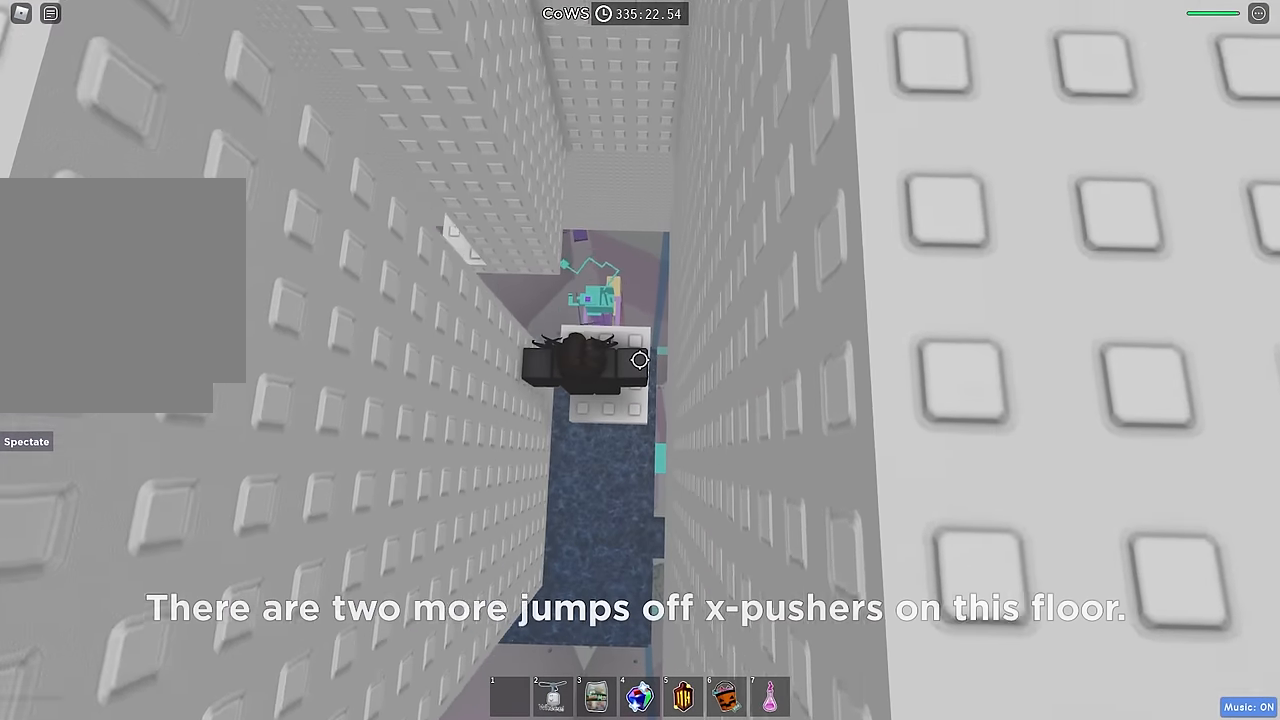
{"keys": [], "events": [[116, "w", "down"], [233, "w", "up"], [350, "w", "down"], [466, "w", "up"]]}
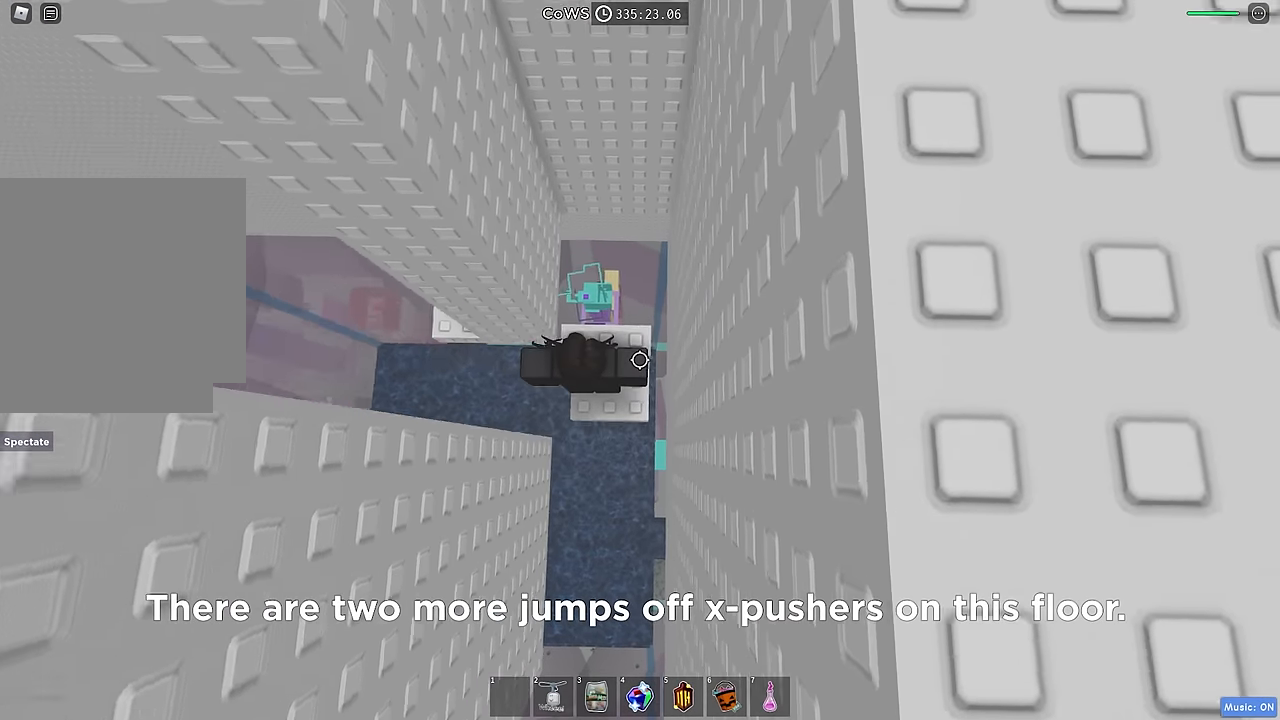
{"keys": ["a"], "events": [[83, "a", "down"], [200, "space", "down"], [300, "space", "up"]]}
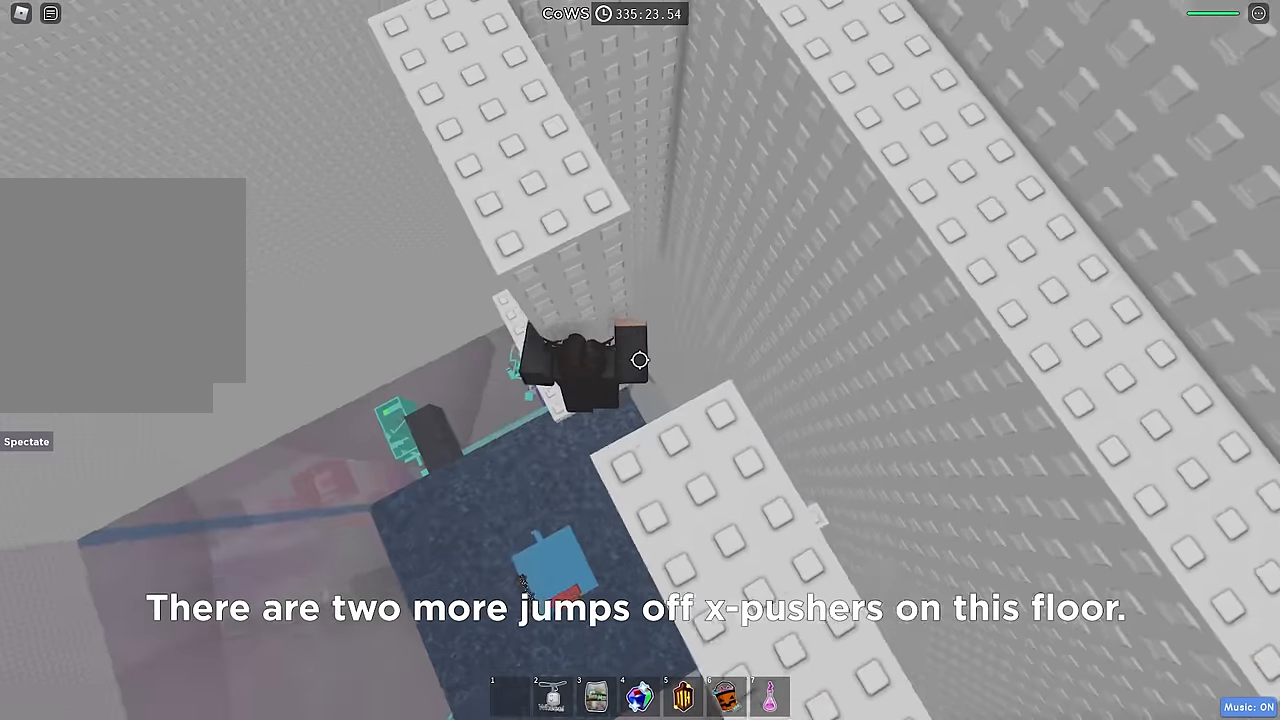
{"keys": ["a"], "events": [[133, "w", "down"], [383, "w", "up"]]}
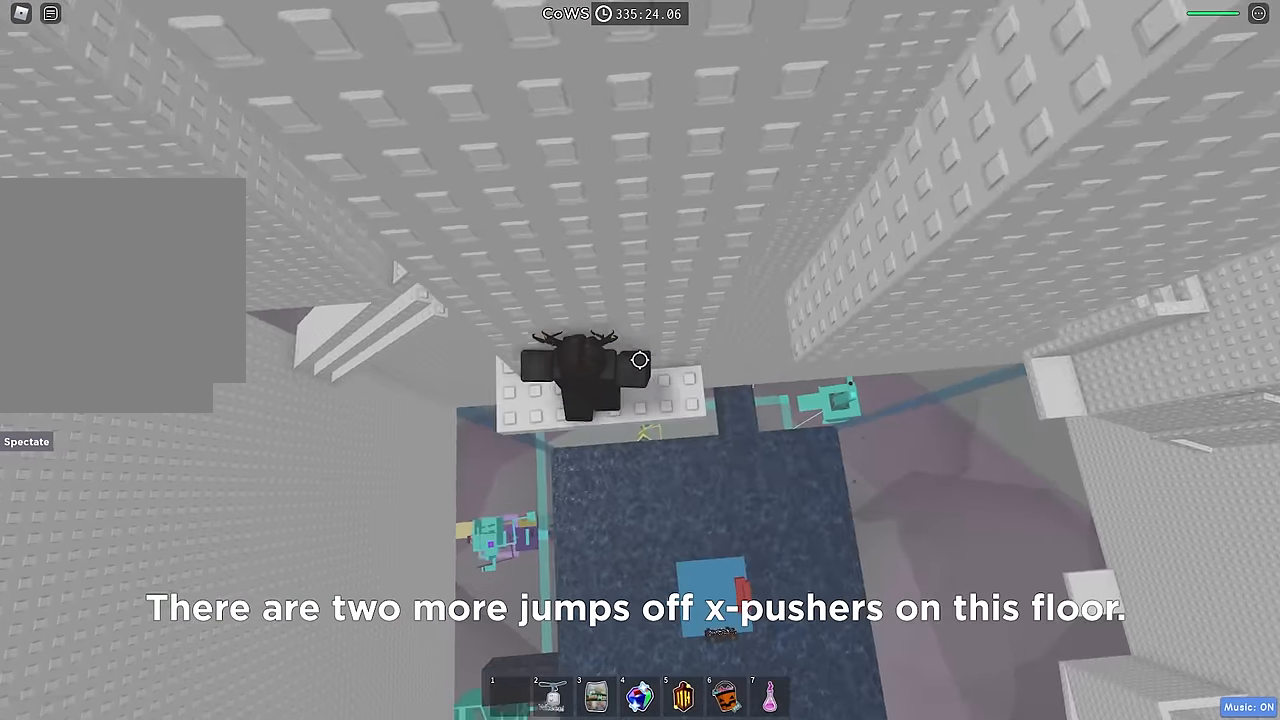
{"keys": ["a", "space"], "events": [[83, "a", "up"], [333, "a", "down"], [500, "space", "down"]]}
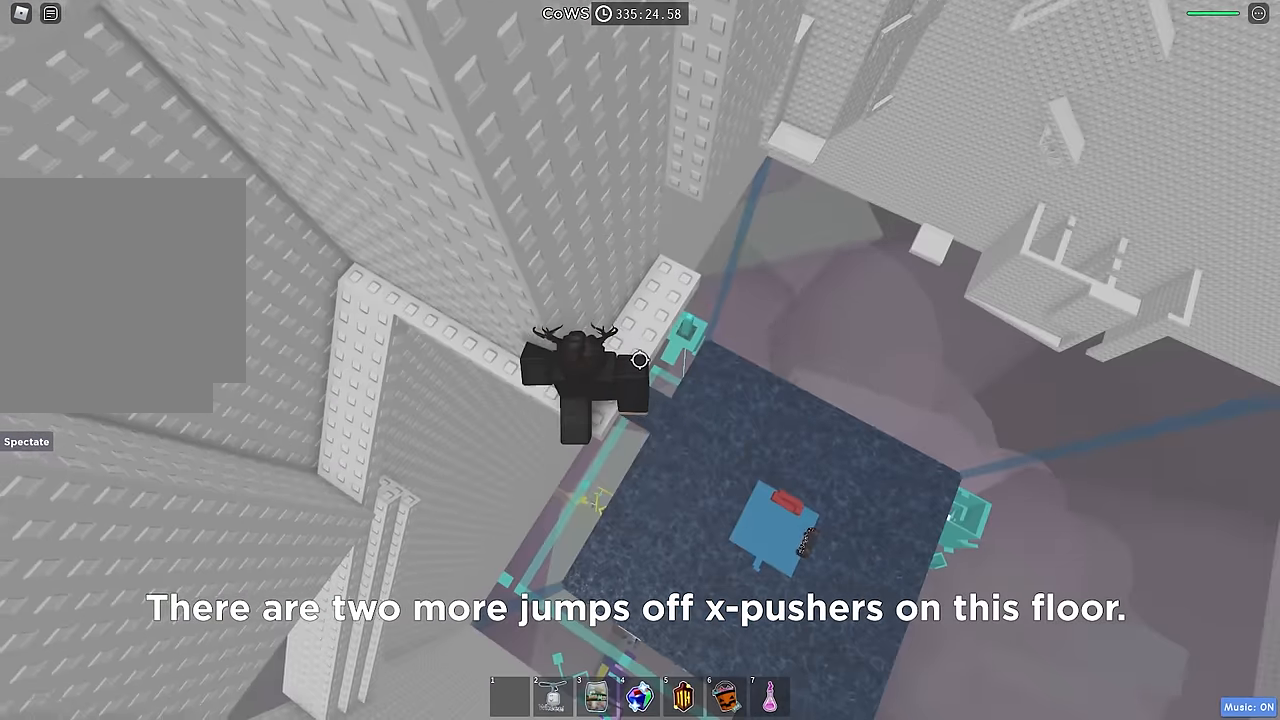
{"keys": ["w"], "events": [[83, "w", "down"], [150, "a", "up"], [150, "space", "up"]]}
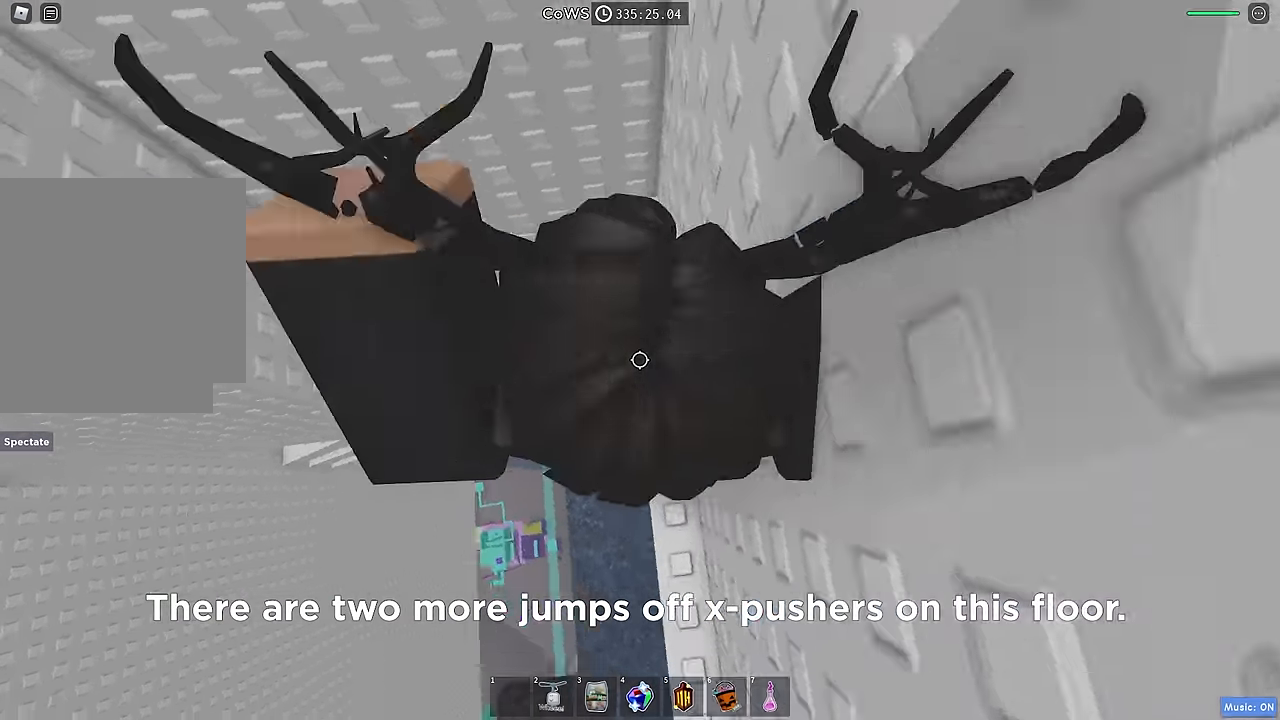
{"keys": ["w"], "events": []}
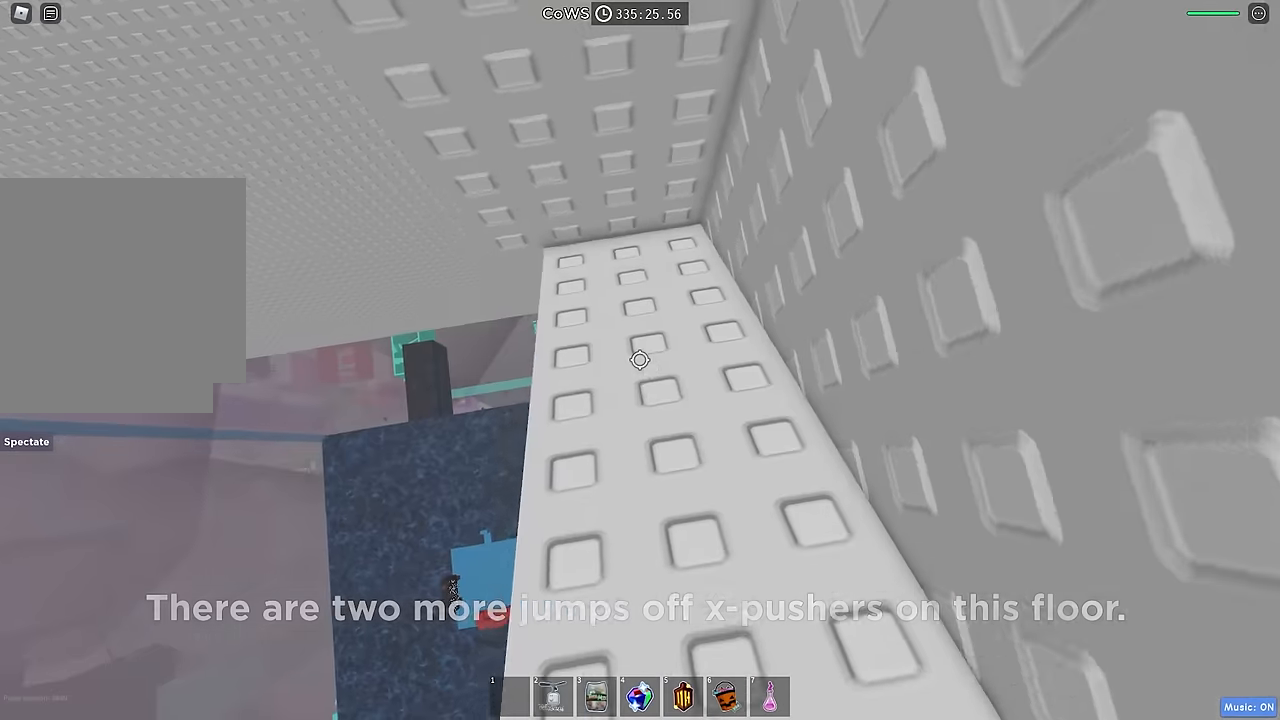
{"keys": ["a"], "events": [[317, "a", "down"], [334, "w", "up"]]}
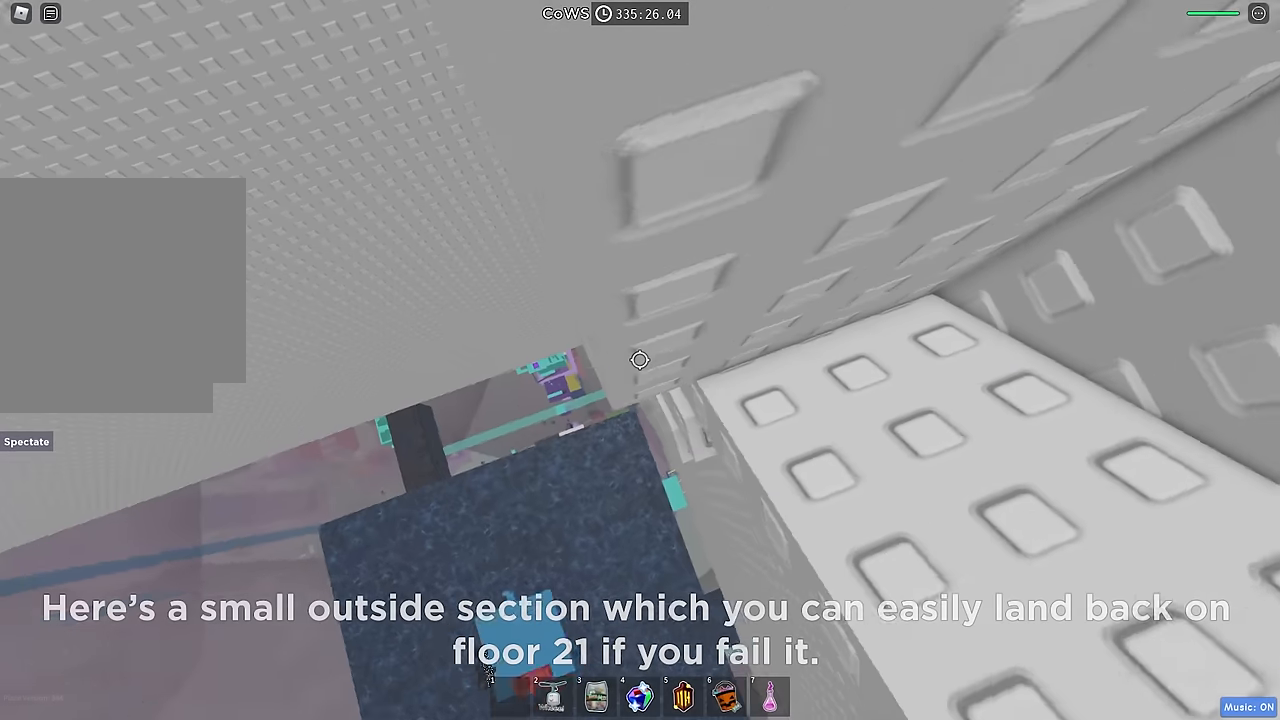
{"keys": ["a", "w"], "events": [[34, "space", "down"], [150, "space", "up"], [417, "w", "down"]]}
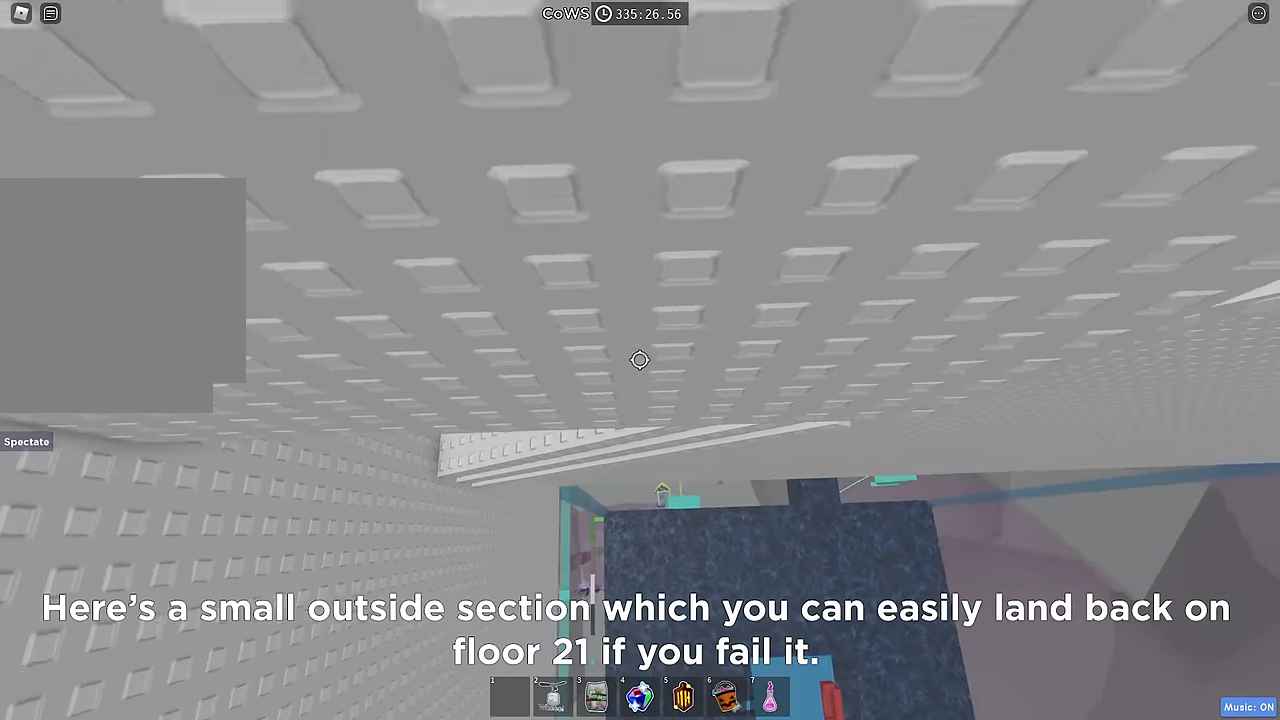
{"keys": [], "events": [[400, "a", "up"], [484, "w", "up"]]}
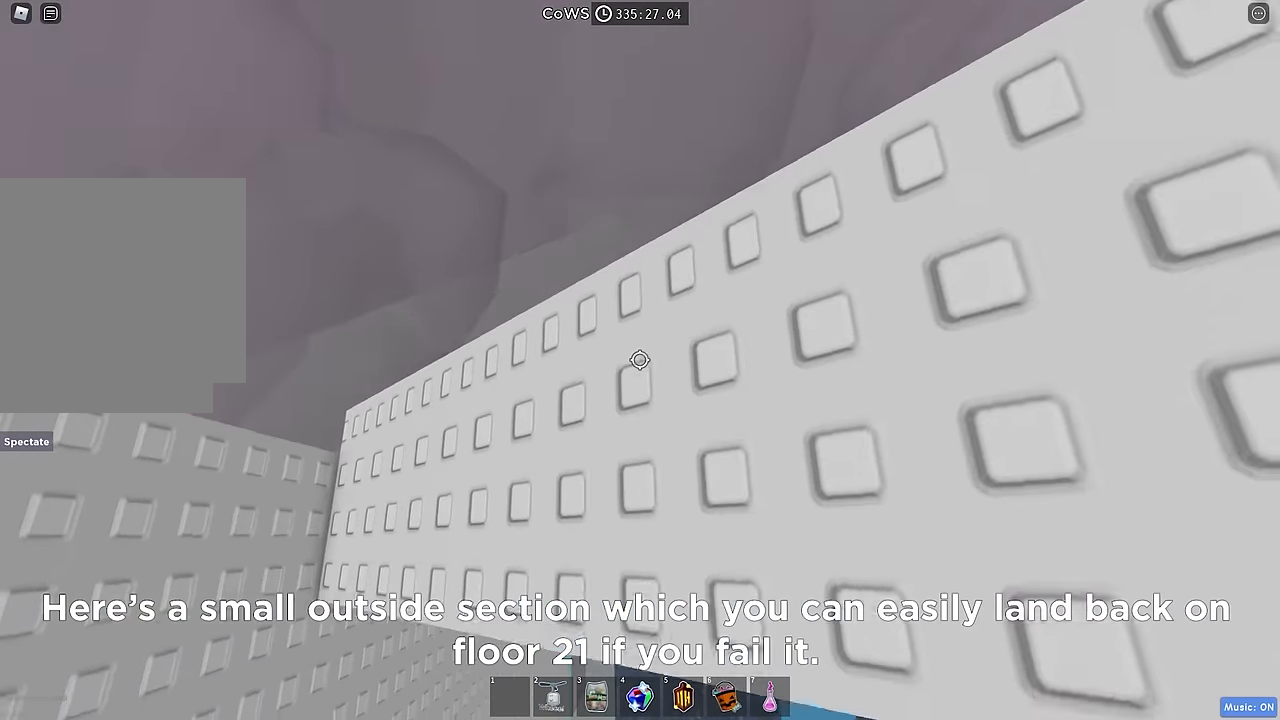
{"keys": [], "events": [[450, "d", "down"], [500, "d", "up"]]}
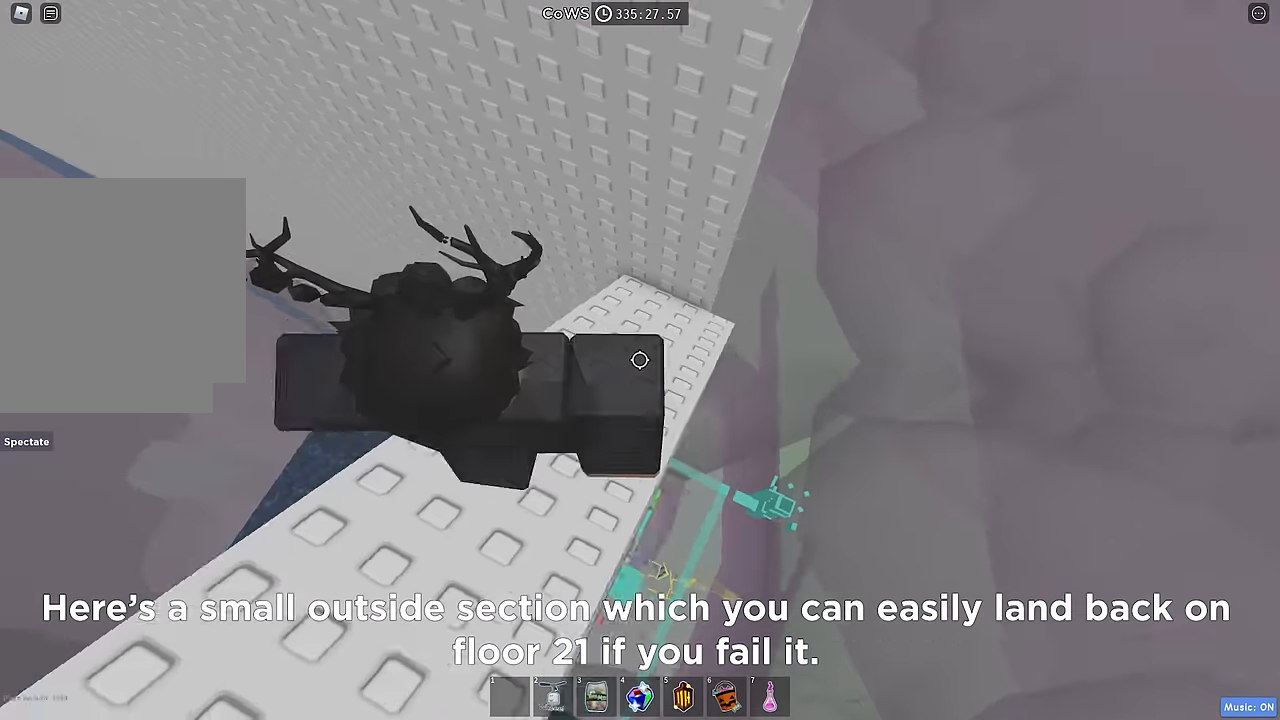
{"keys": ["a", "s"], "events": [[417, "a", "down"], [467, "s", "down"]]}
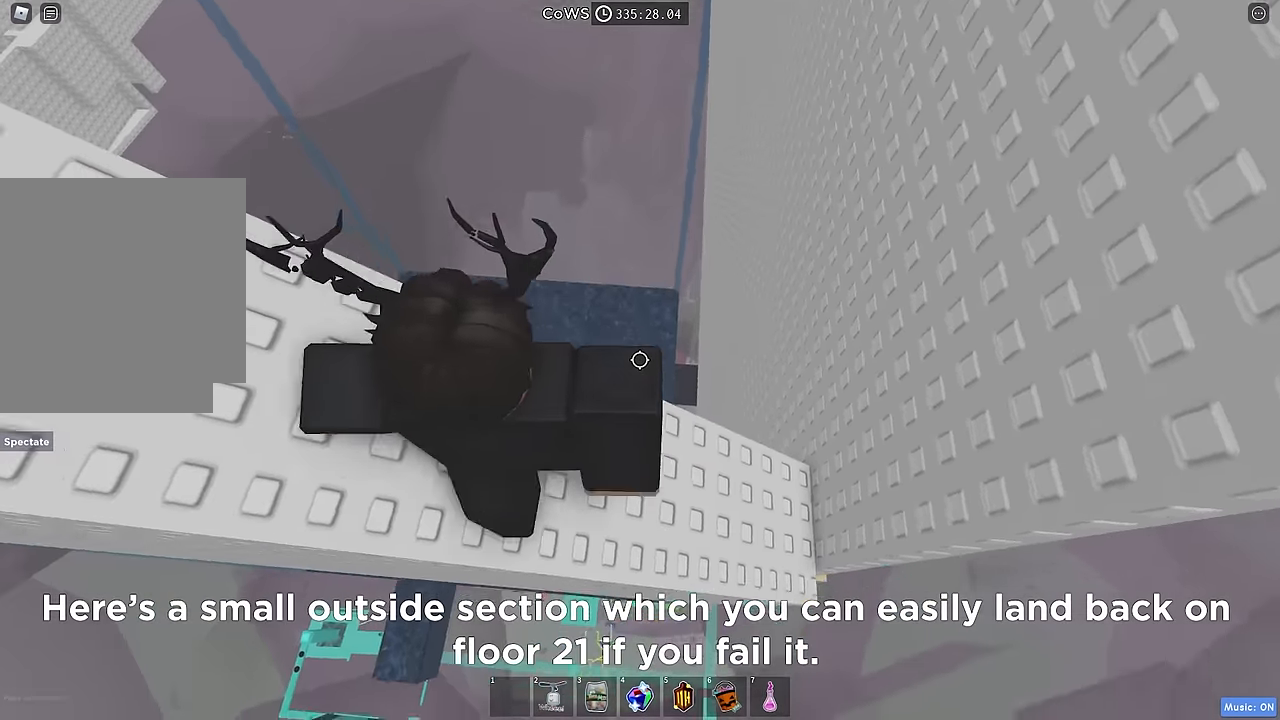
{"keys": [], "events": [[67, "s", "up"], [84, "a", "up"]]}
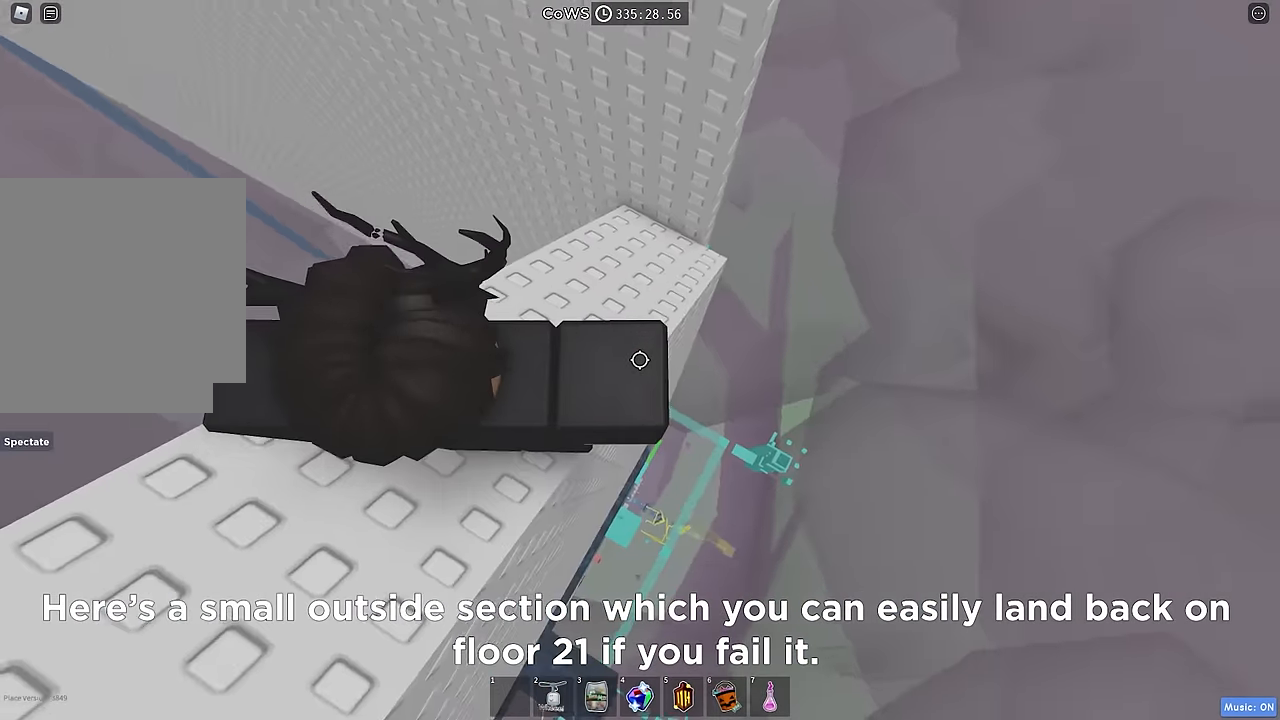
{"keys": ["d"], "events": [[84, "s", "down"], [134, "s", "up"], [450, "d", "down"]]}
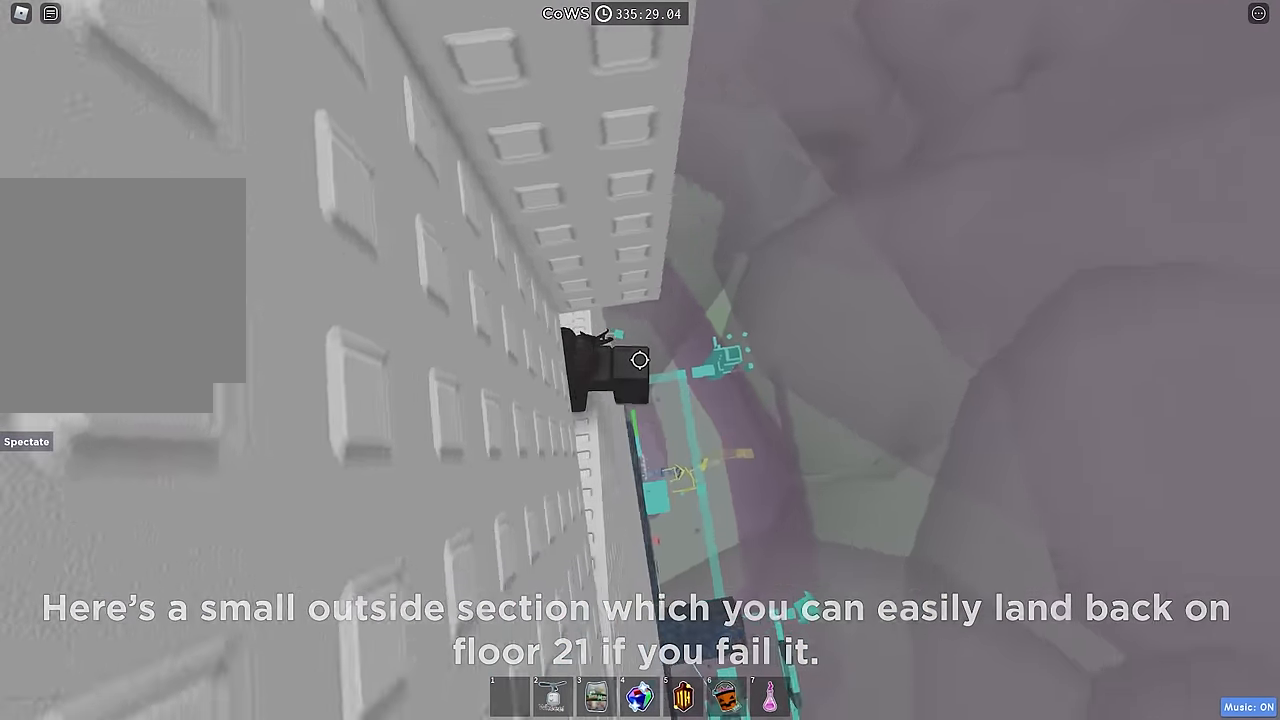
{"keys": ["d", "w"], "events": [[100, "space", "down"], [234, "space", "up"], [234, "w", "down"]]}
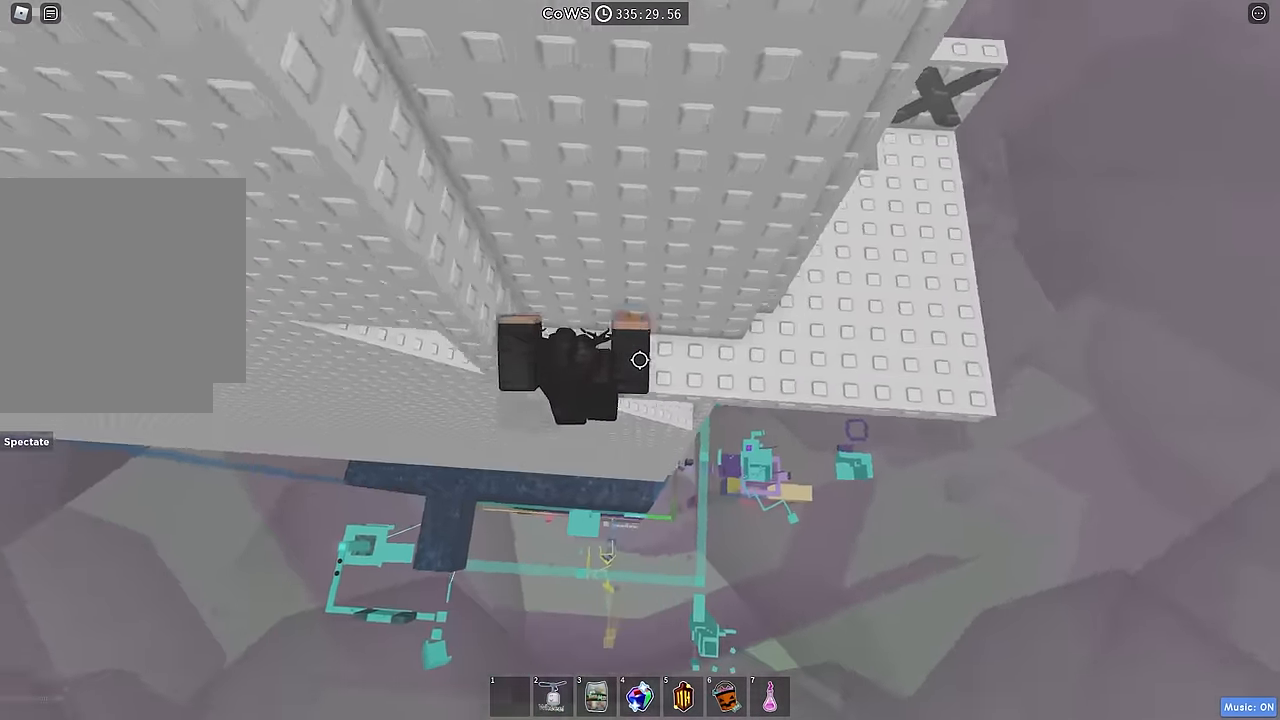
{"keys": ["d"], "events": [[134, "w", "up"]]}
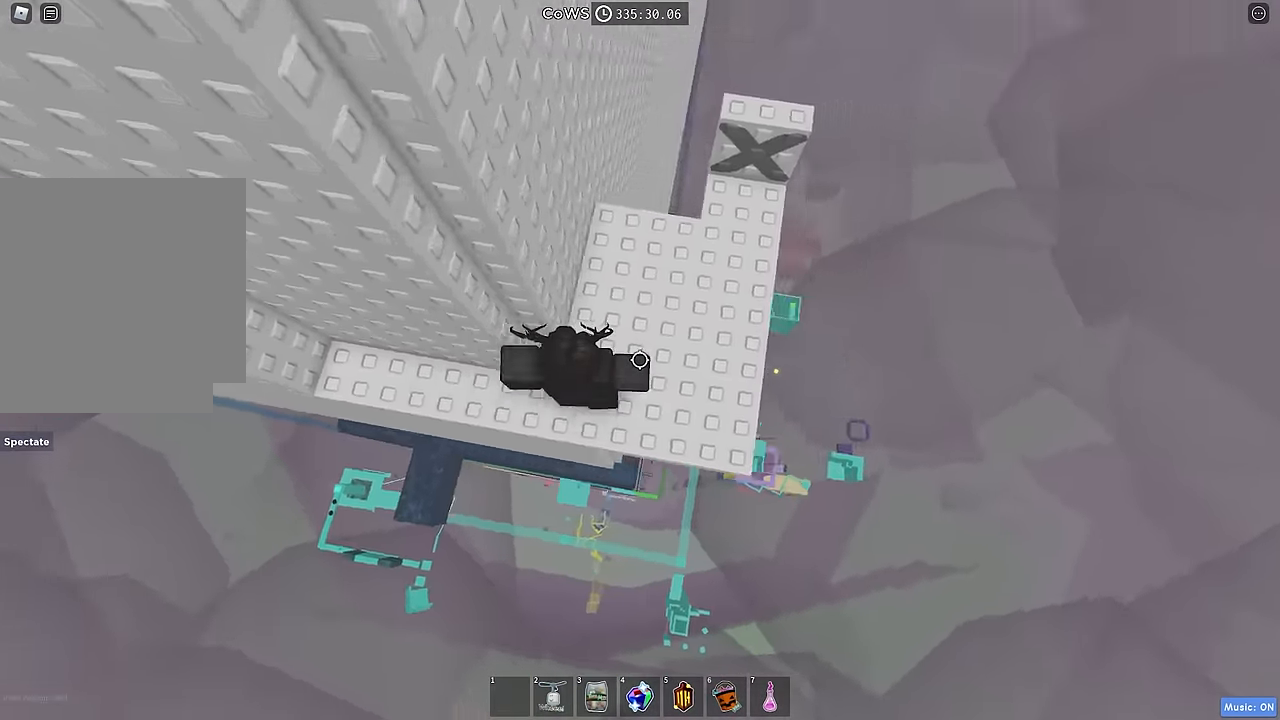
{"keys": ["w"], "events": [[317, "d", "up"], [433, "w", "down"]]}
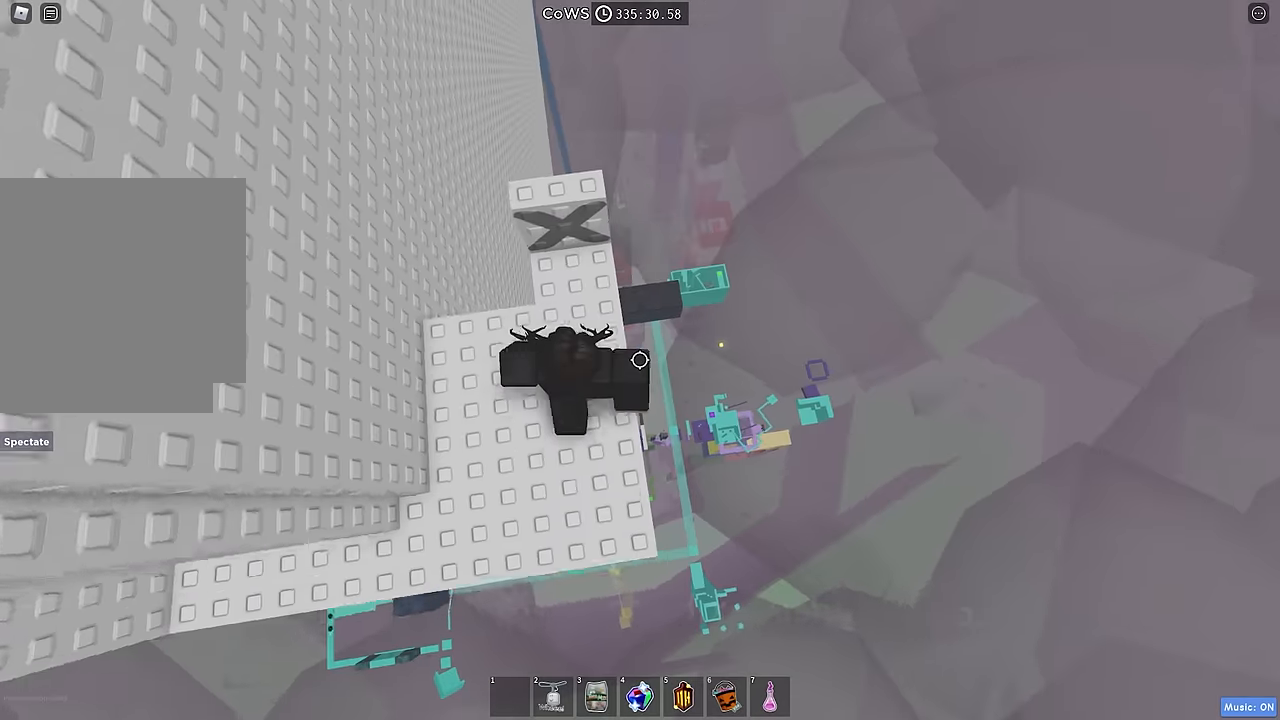
{"keys": ["w"], "events": []}
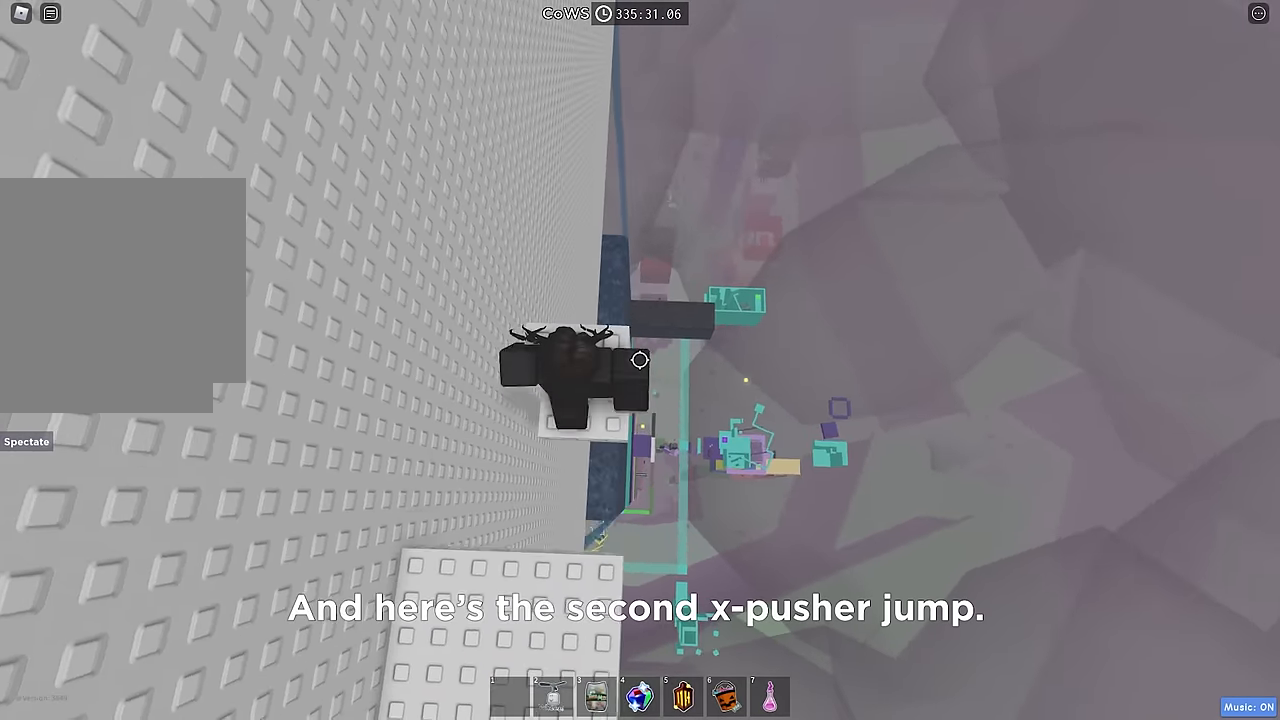
{"keys": [], "events": [[150, "w", "up"], [317, "w", "down"], [450, "w", "up"]]}
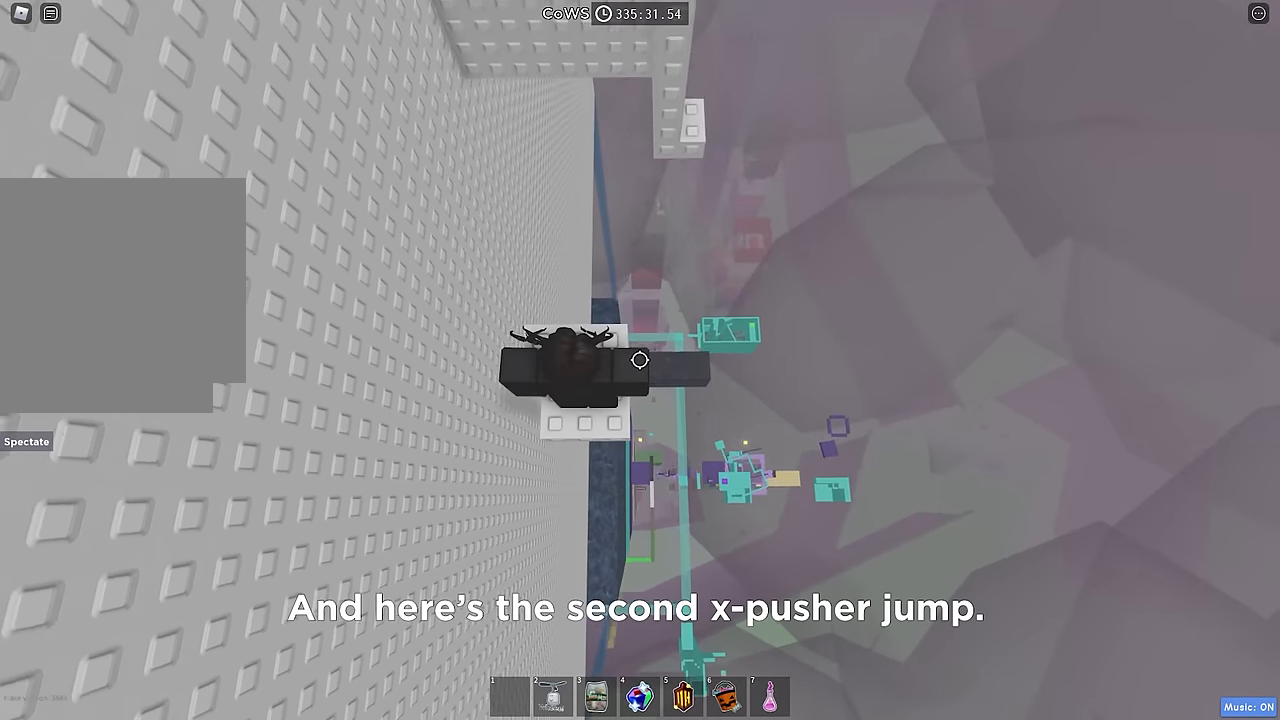
{"keys": ["w"], "events": [[500, "w", "down"]]}
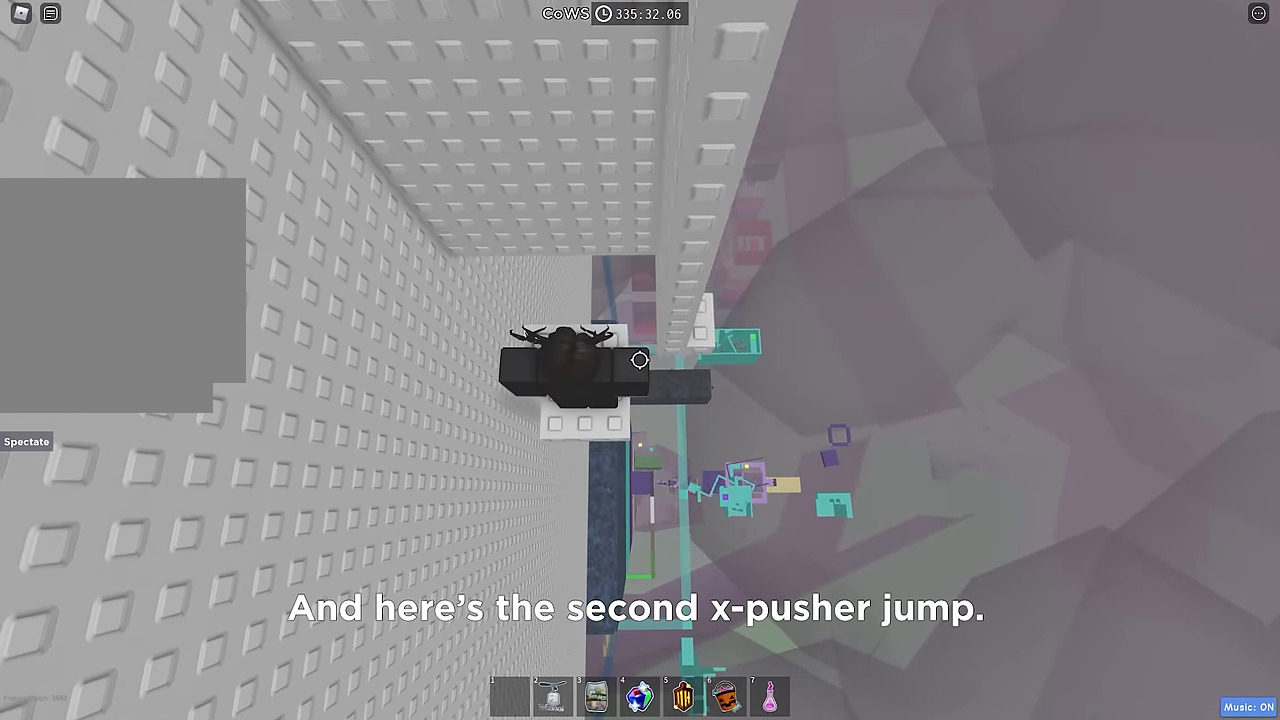
{"keys": ["w"], "events": [[200, "w", "up"], [333, "w", "down"], [417, "w", "up"], [450, "w", "down"]]}
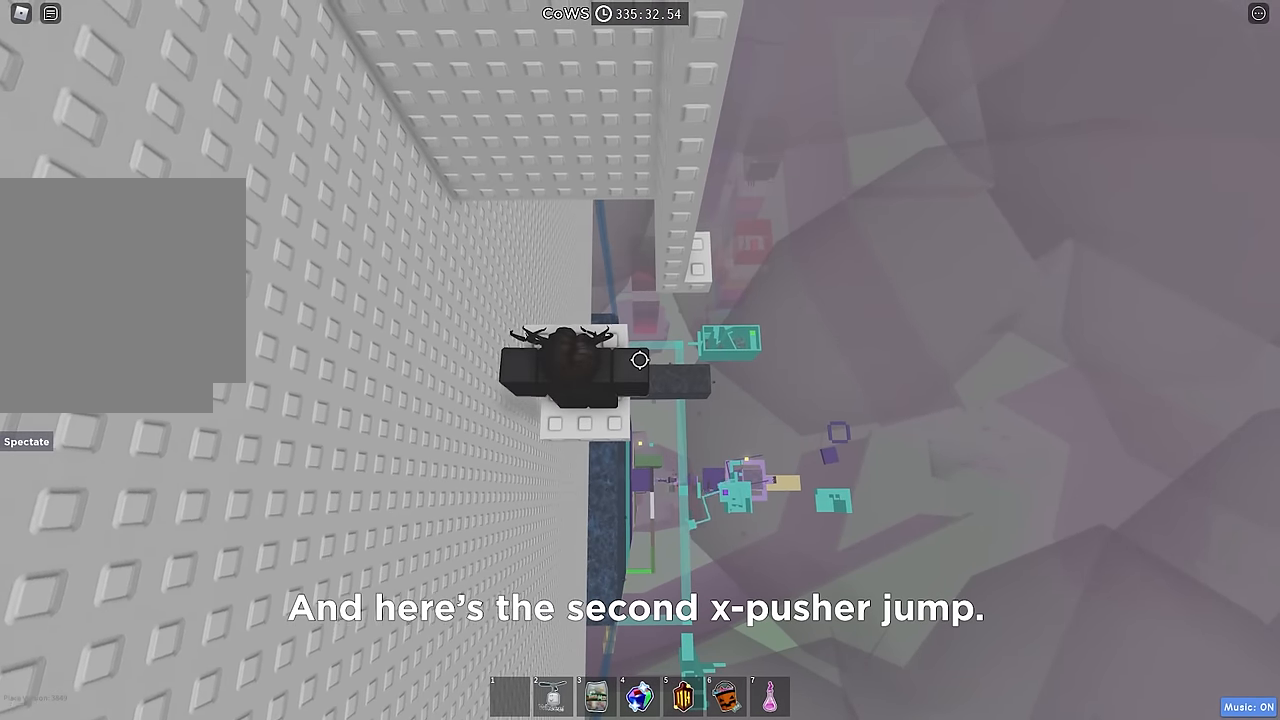
{"keys": ["a", "w"], "events": [[17, "w", "up"], [67, "d", "down"], [133, "d", "up"], [283, "w", "down"], [350, "a", "down"]]}
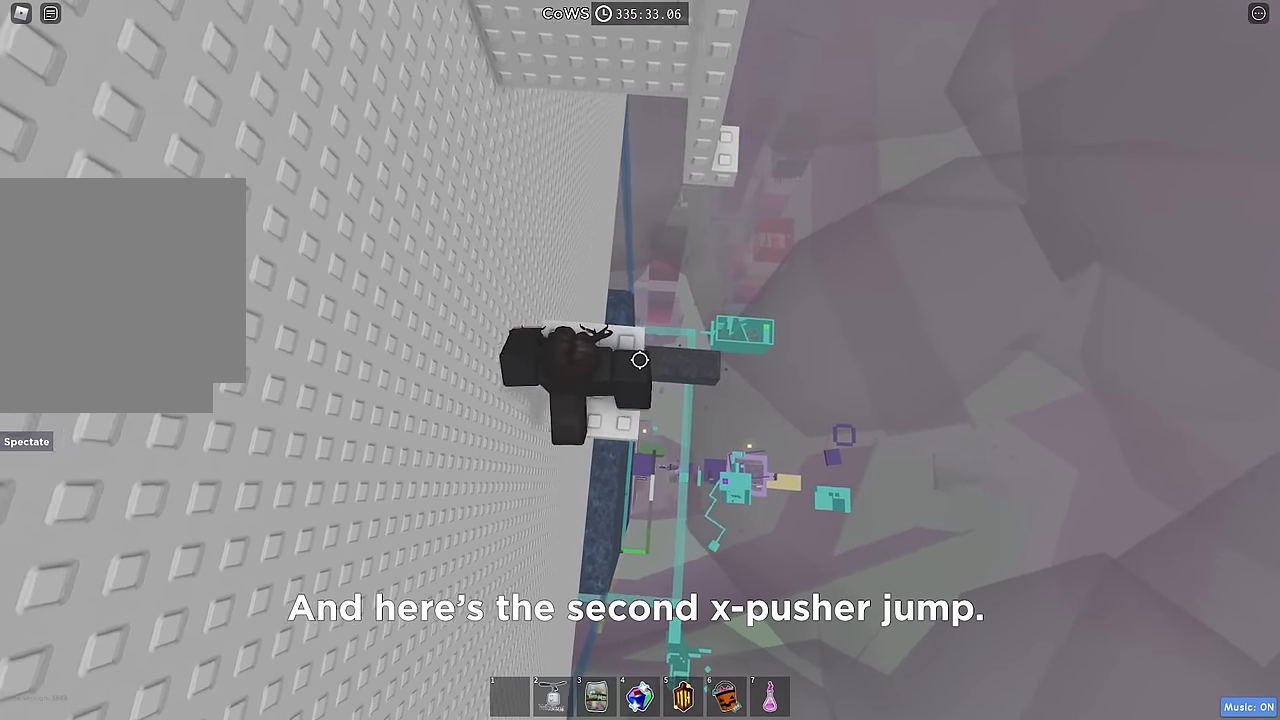
{"keys": [], "events": [[33, "a", "up"], [67, "w", "up"], [167, "w", "down"], [317, "w", "up"]]}
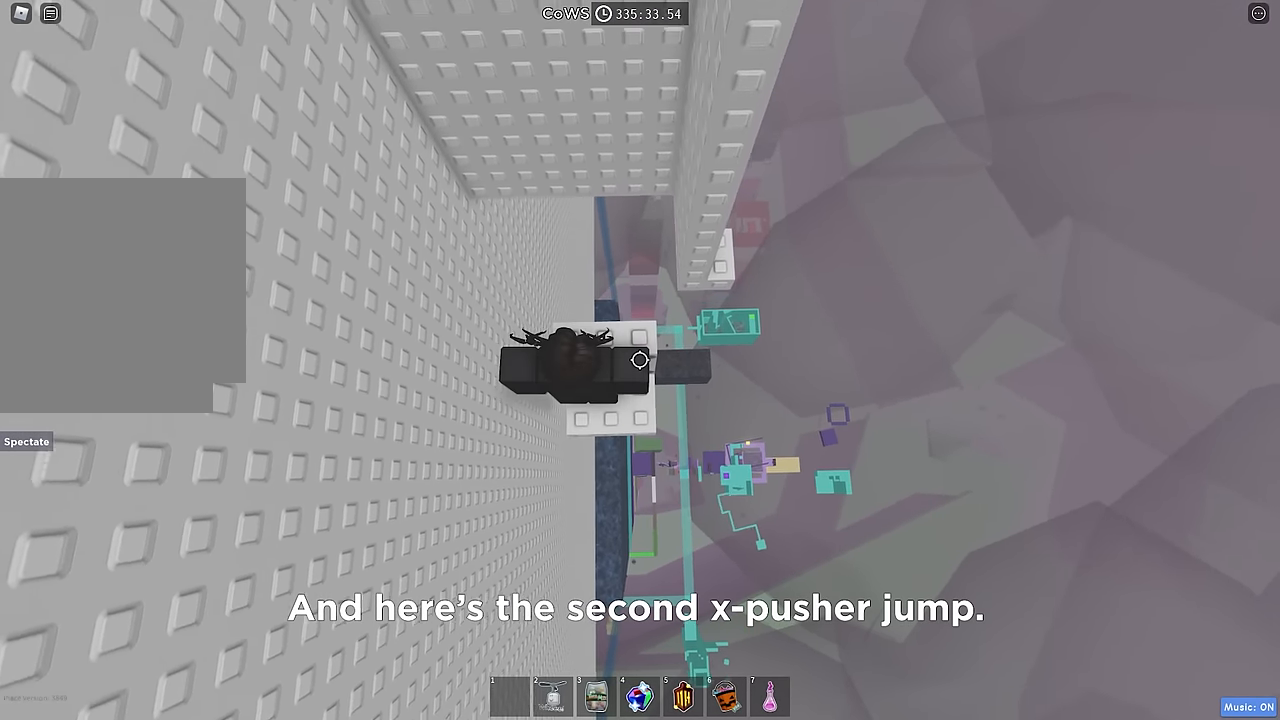
{"keys": ["w"], "events": [[67, "d", "down"], [67, "w", "down"], [150, "d", "up"], [150, "w", "up"], [350, "w", "down"]]}
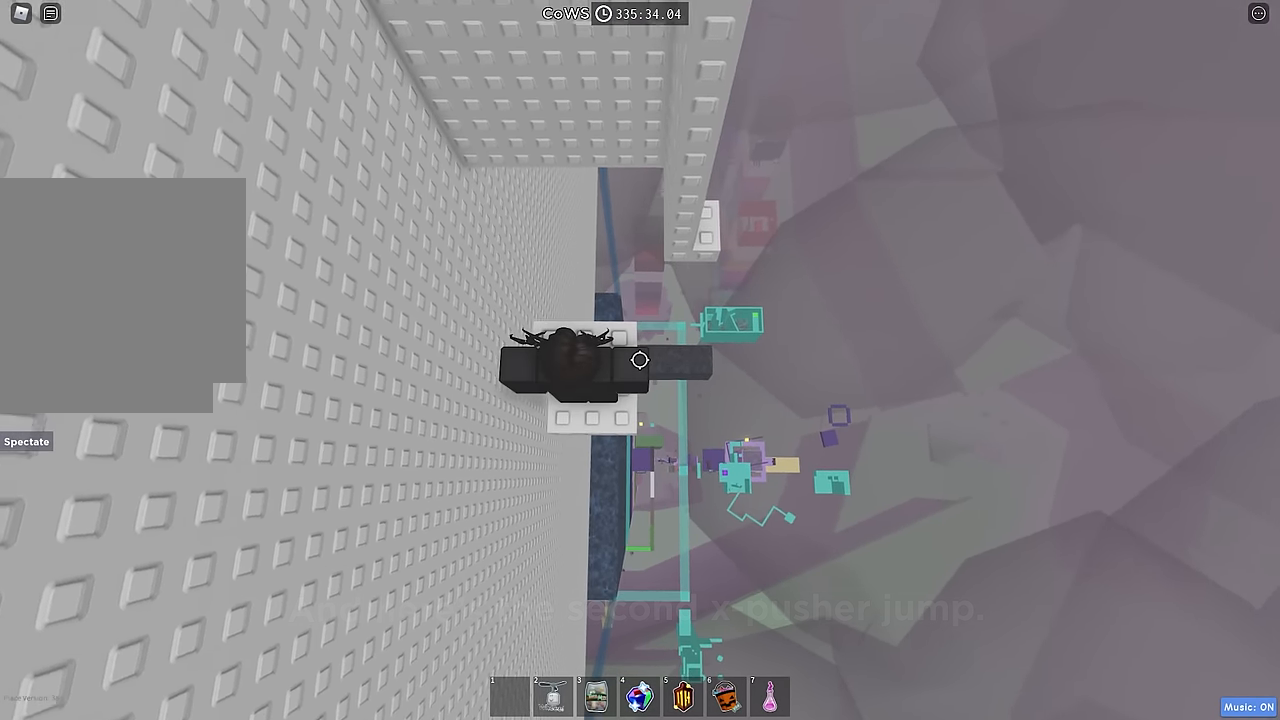
{"keys": ["d", "space"], "events": [[17, "w", "up"], [183, "w", "down"], [300, "w", "up"], [383, "d", "down"], [467, "space", "down"]]}
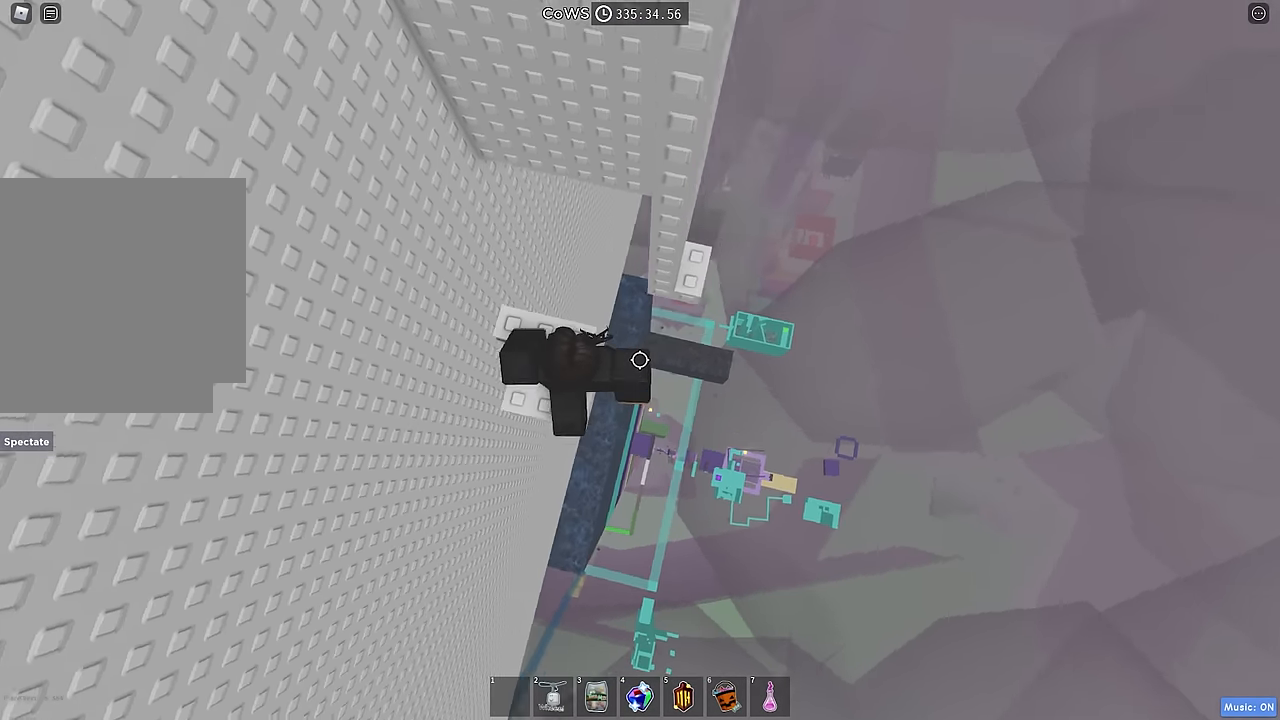
{"keys": [], "events": [[50, "space", "up"], [367, "w", "down"], [500, "d", "up"], [500, "w", "up"]]}
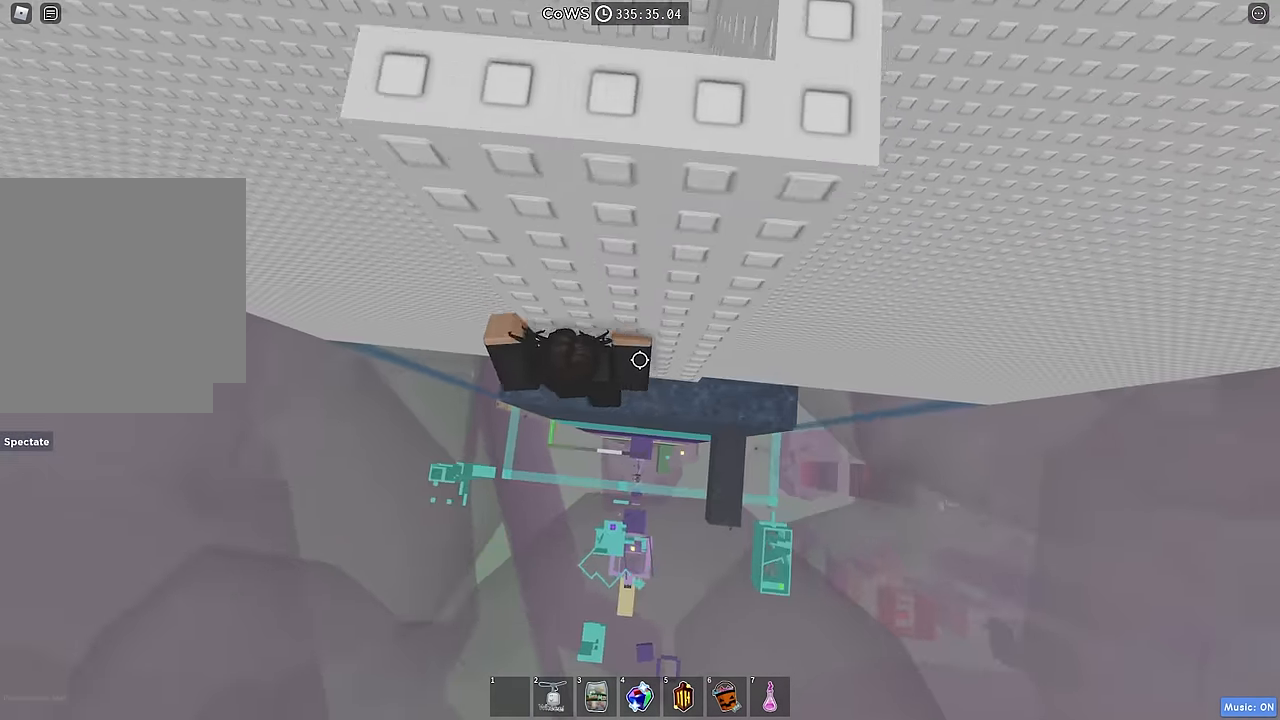
{"keys": ["d"], "events": [[117, "d", "down"], [250, "space", "down"], [367, "space", "up"]]}
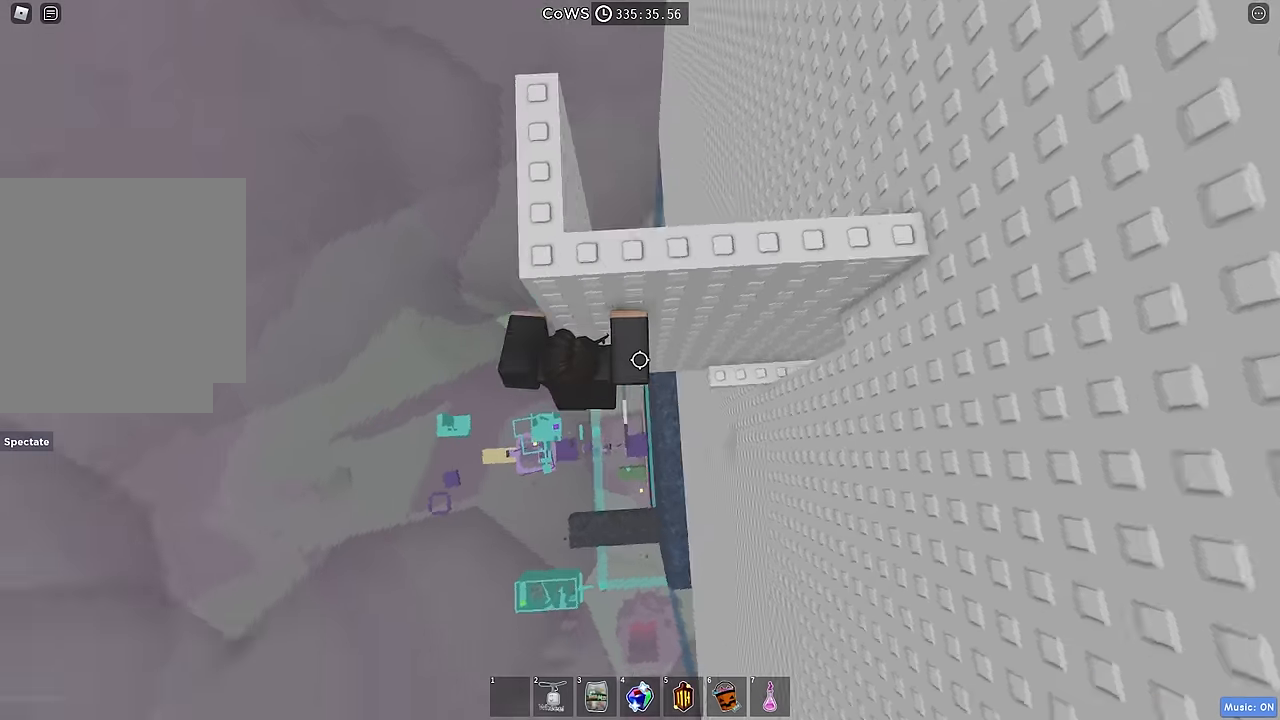
{"keys": ["d"], "events": []}
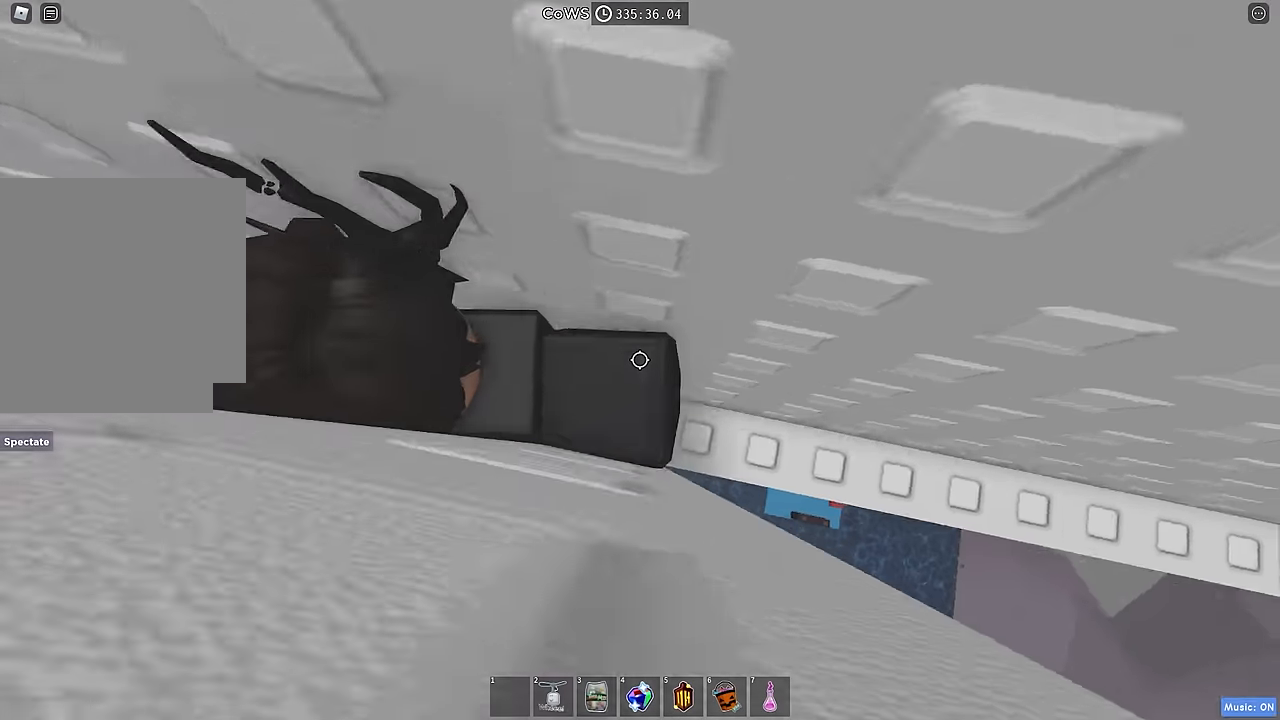
{"keys": ["d"], "events": []}
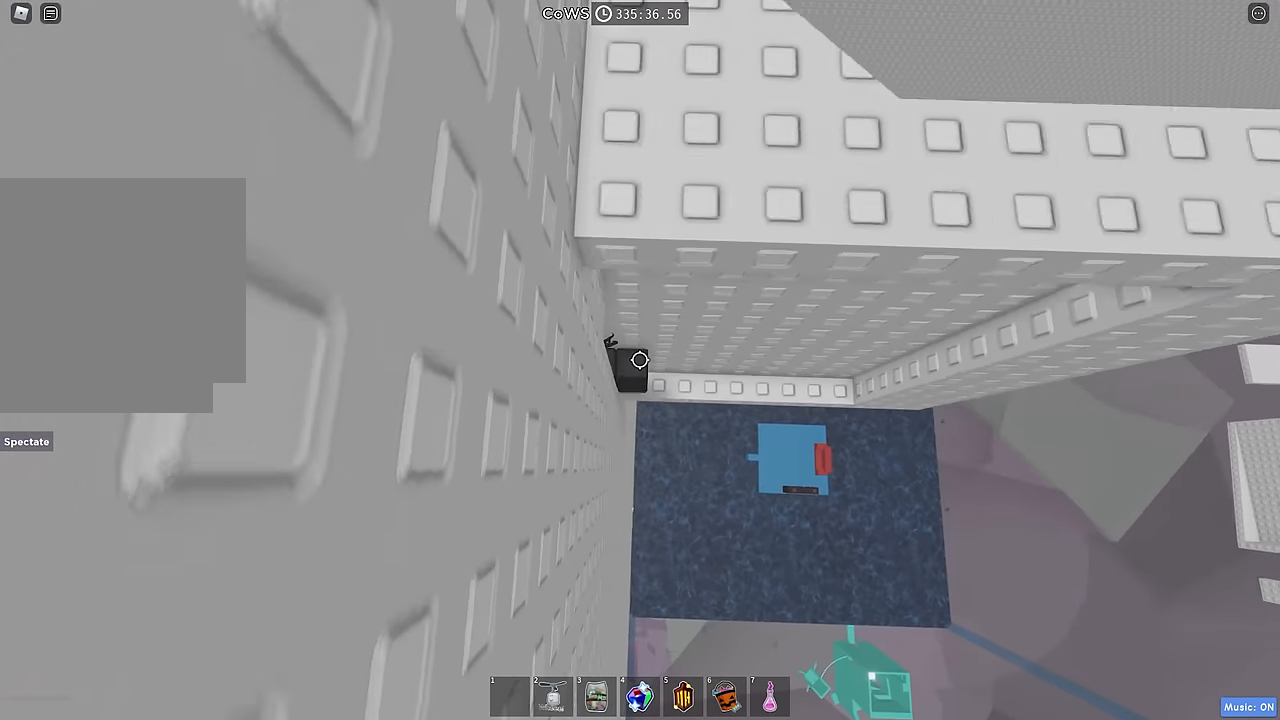
{"keys": ["d"], "events": []}